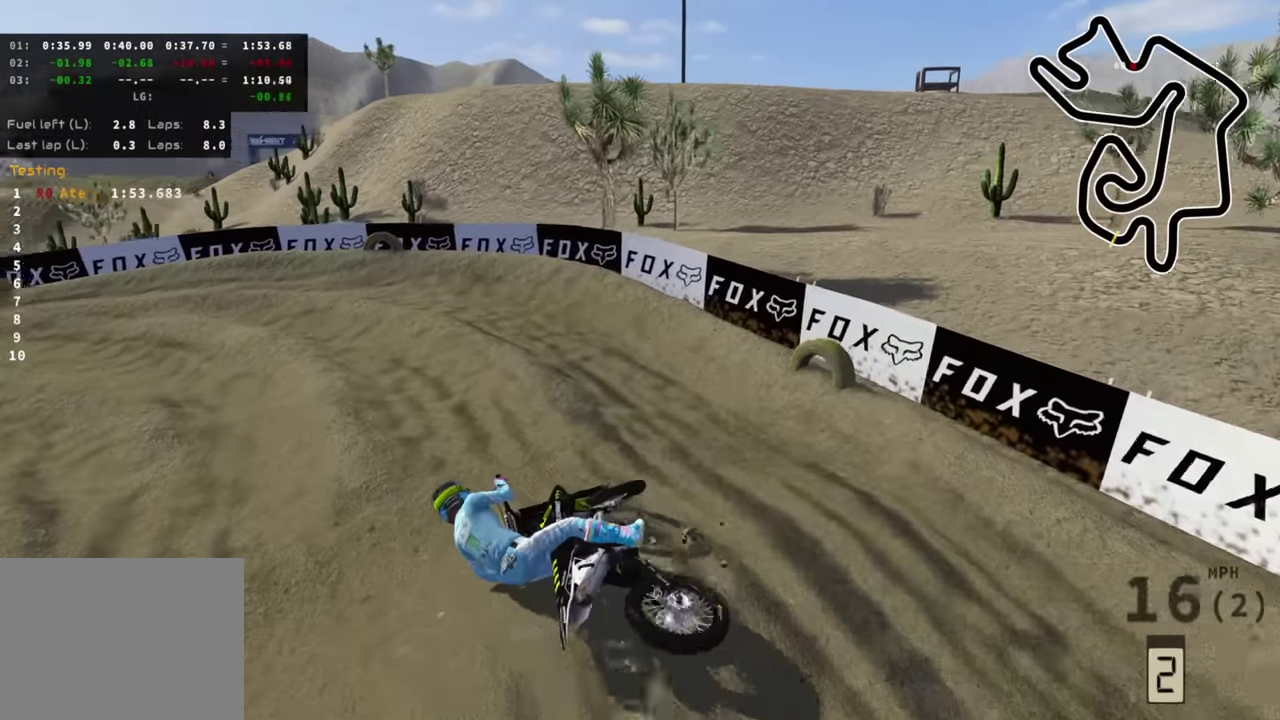
Gameplay with a controller (PlayStation layout); each line is a JSON object with the inputs held at the frame after it (dt_ms = milliseconds from this image to that frame). "events" lists button and stick changes between this image and that frame as [ms after this image, input, new state], when the widget could be followed in between. Not read: R1.
{"dt_ms": 600, "buttons": [], "left_stick": "center", "right_stick": "center", "events": [[33, "right_stick", "up"], [83, "left_stick", "down"], [116, "right_stick", "center"], [150, "left_stick", "center"], [466, "SELECT", "down"], [566, "SELECT", "up"]]}
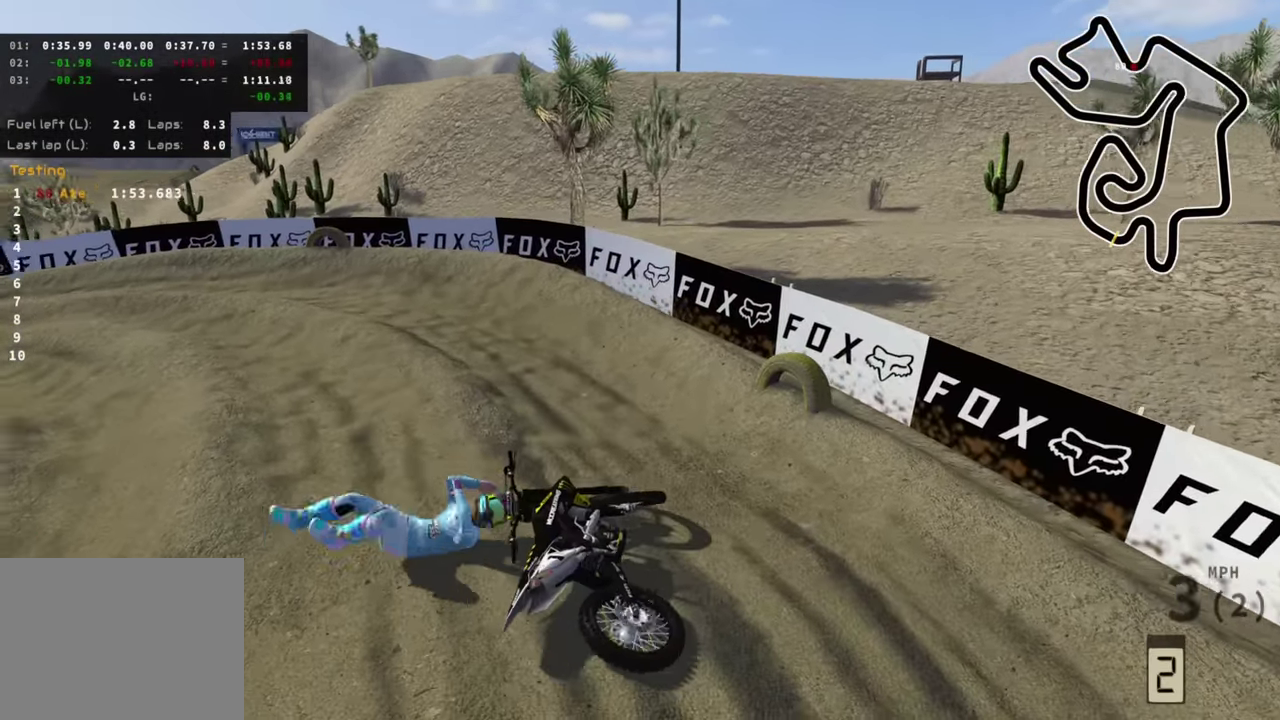
{"dt_ms": 400, "buttons": ["DPAD_UP"], "left_stick": "center", "right_stick": "center", "events": [[16, "SQUARE", "down"], [66, "left_stick", "left"], [100, "SQUARE", "up"], [133, "DPAD_UP", "down"], [133, "left_stick", "center"]]}
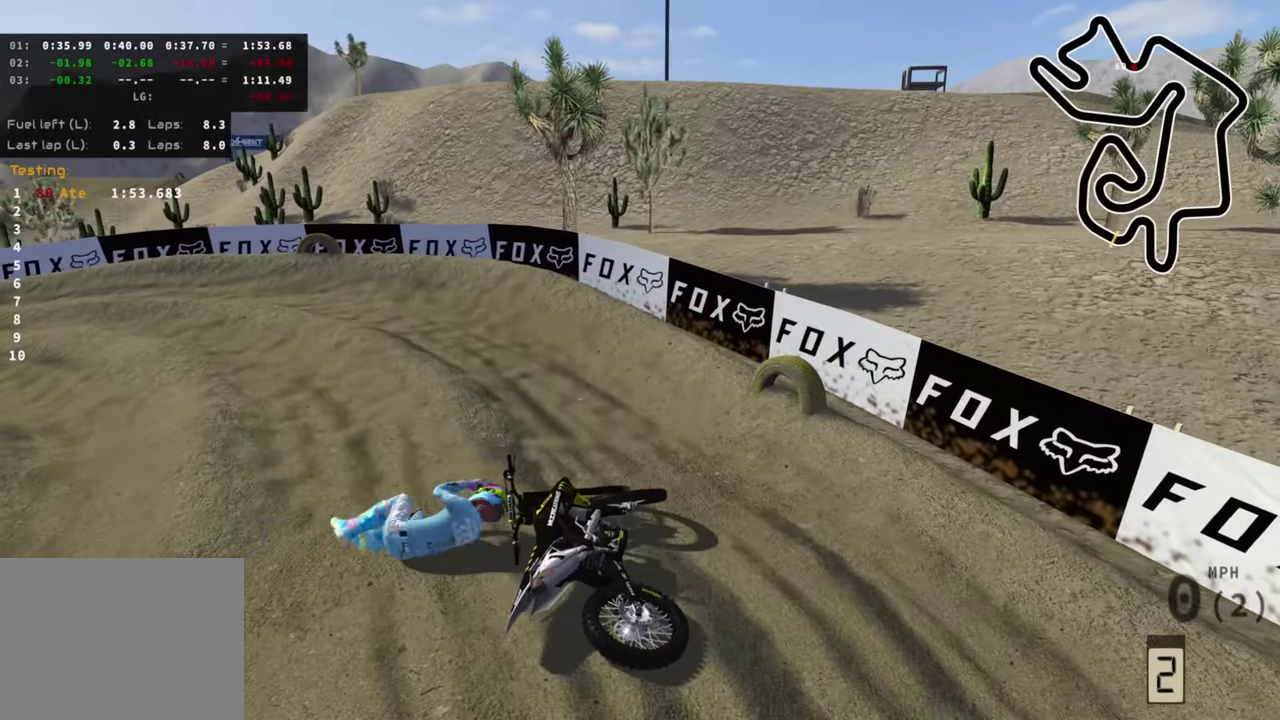
{"dt_ms": 500, "buttons": ["SELECT"], "left_stick": "center", "right_stick": "center", "events": [[33, "SQUARE", "down"], [83, "R2", "down"], [116, "SQUARE", "up"], [200, "SQUARE", "down"], [266, "SQUARE", "up"], [283, "DPAD_UP", "up"], [366, "R2", "up"], [366, "SELECT", "down"]]}
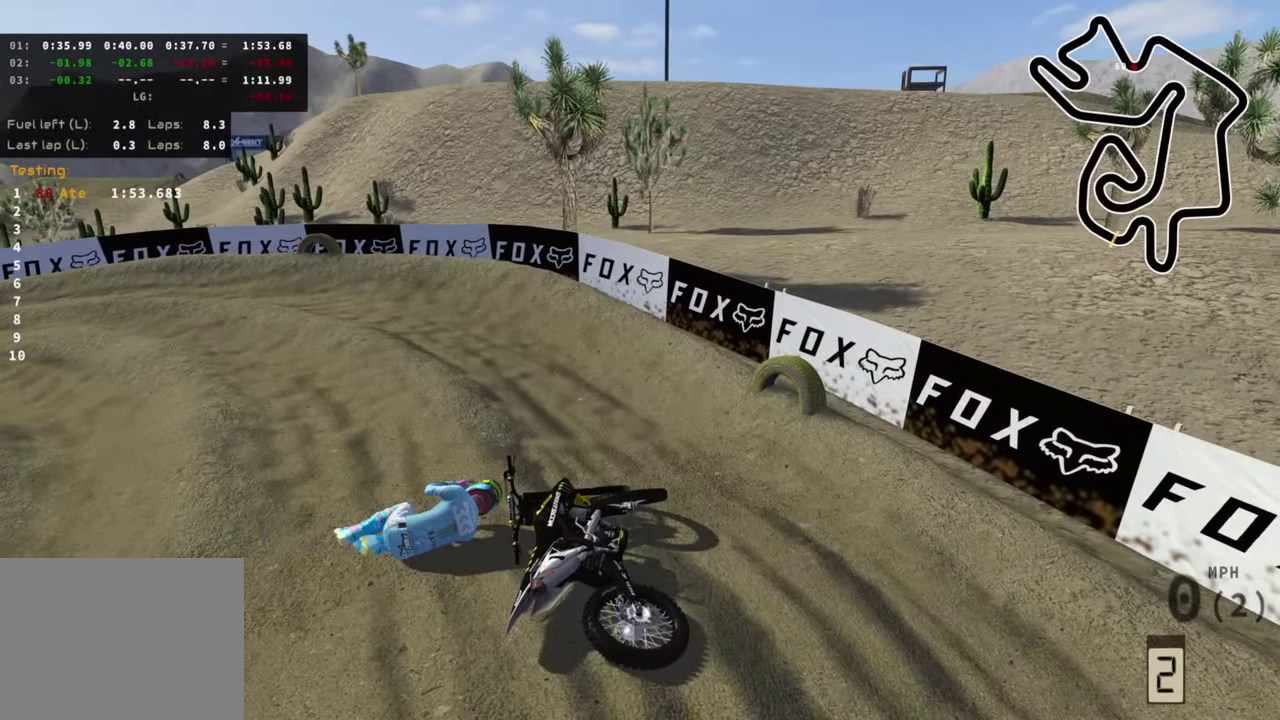
{"dt_ms": 600, "buttons": ["R2", "R3"], "left_stick": "down", "right_stick": "up"}
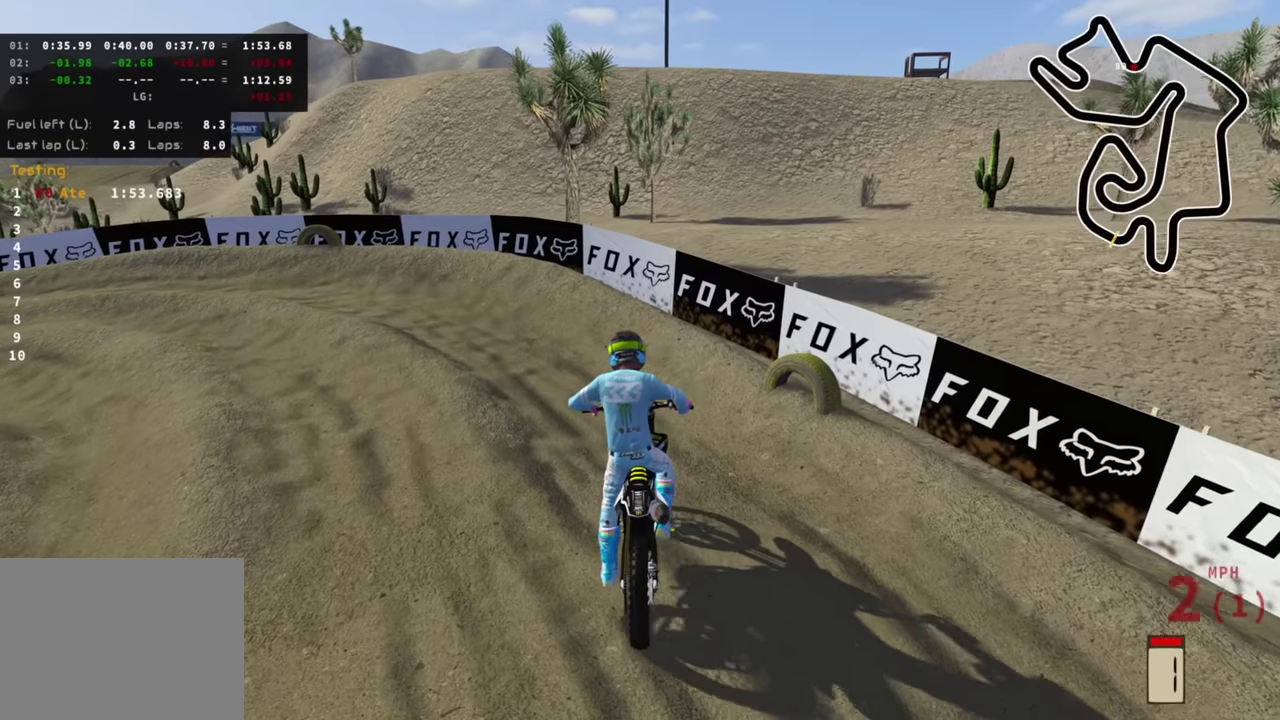
{"dt_ms": 400, "buttons": ["R3"], "left_stick": "down-left", "right_stick": "up"}
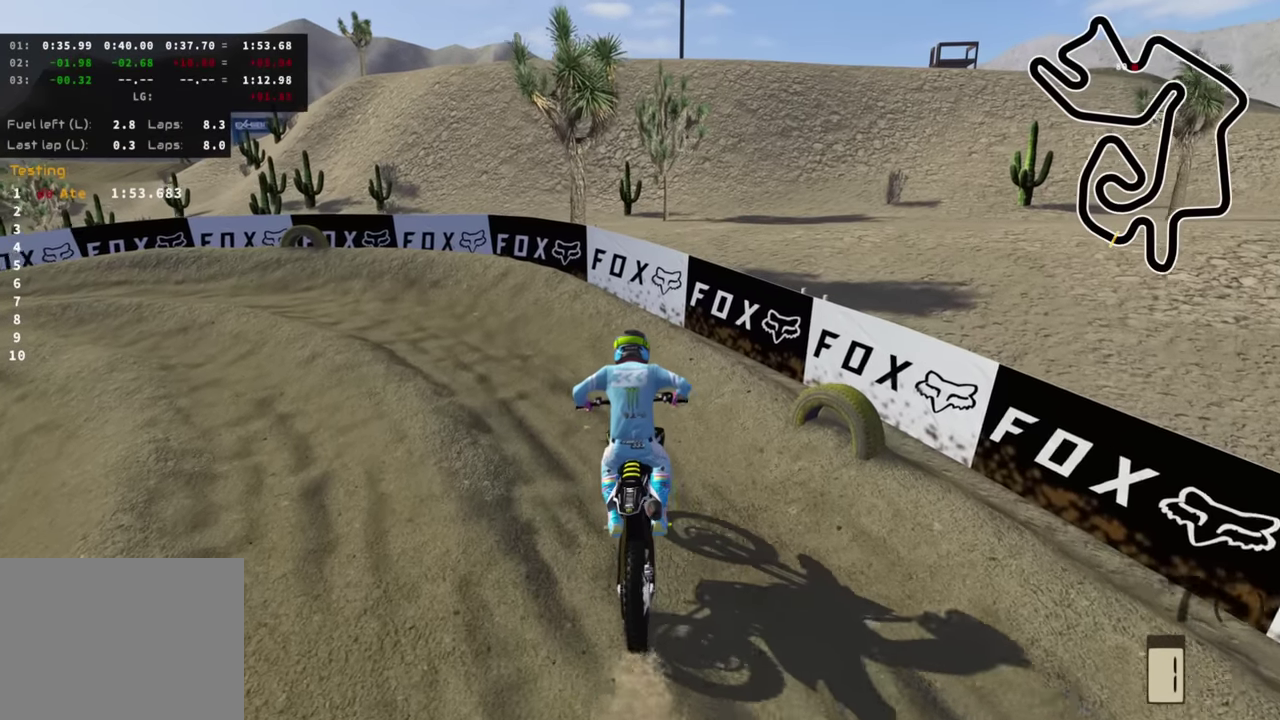
{"dt_ms": 600, "buttons": ["R2", "R3"], "left_stick": "down-left", "right_stick": "up"}
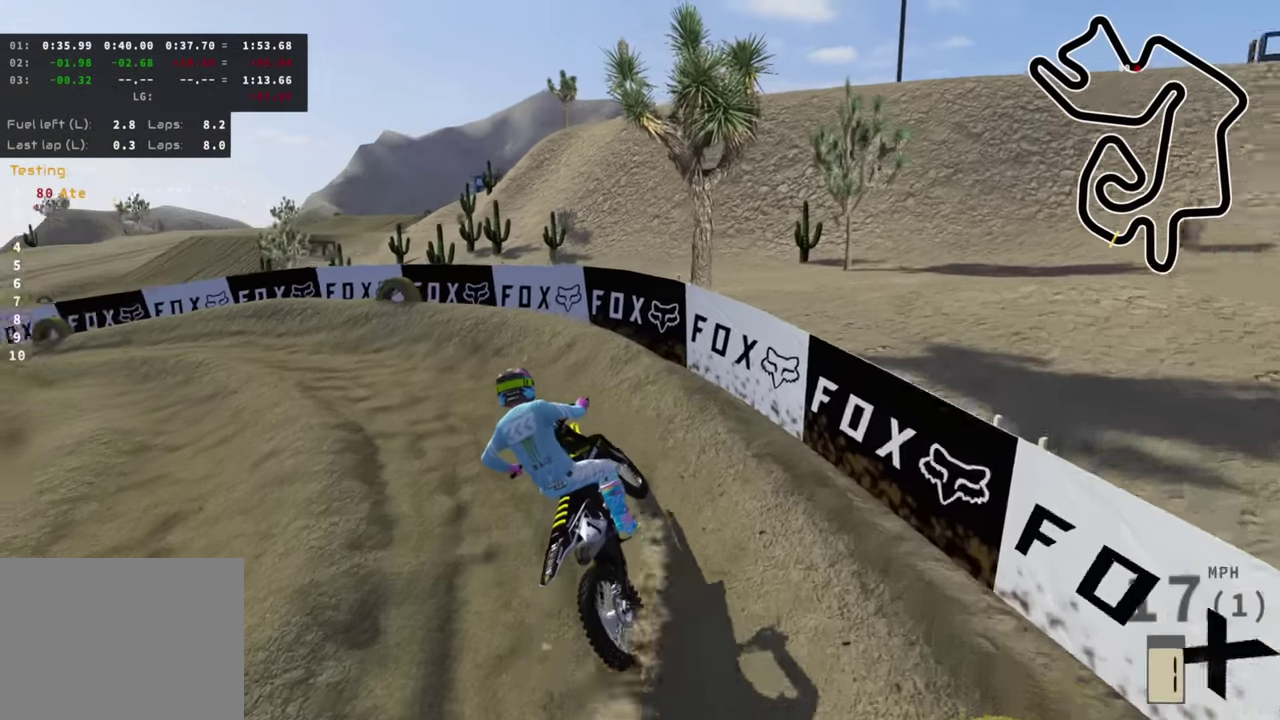
{"dt_ms": 400, "buttons": ["R3"], "left_stick": "down-left", "right_stick": "up", "events": [[100, "R2", "up"], [200, "R2", "down"], [350, "R2", "up"]]}
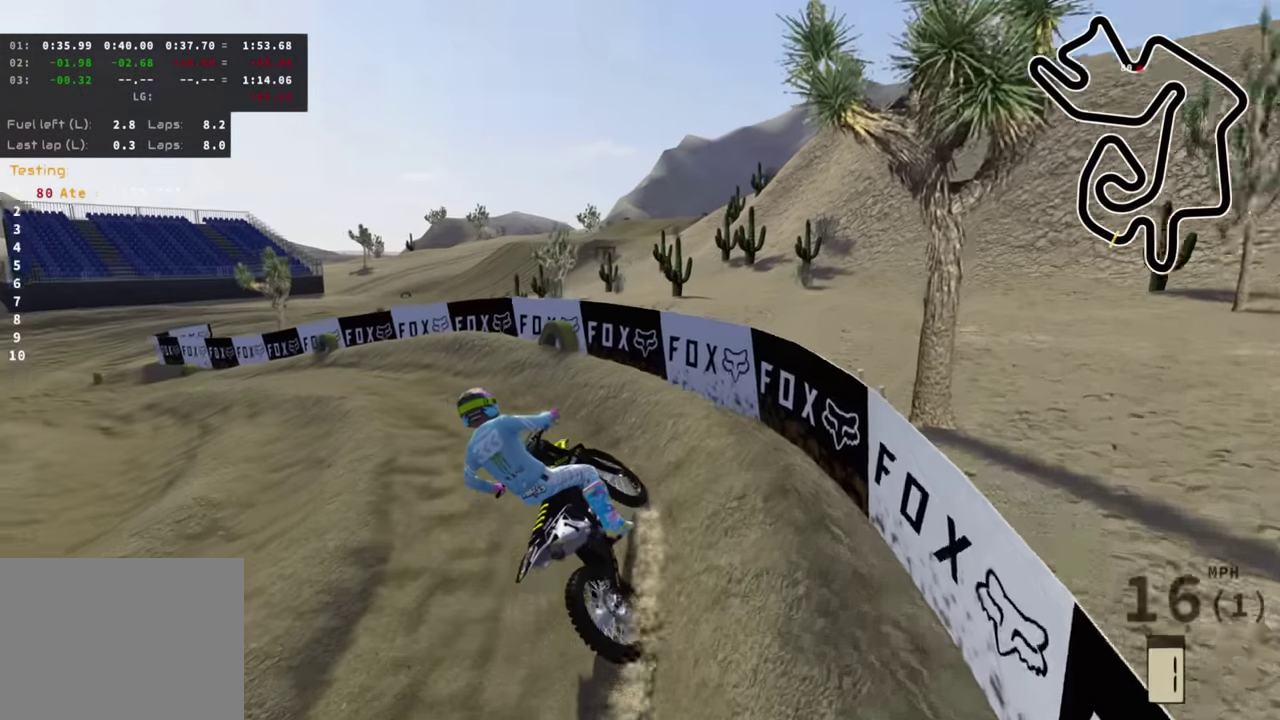
{"dt_ms": 500, "buttons": ["R2", "R3"], "left_stick": "down-left", "right_stick": "up", "events": [[33, "R2", "down"]]}
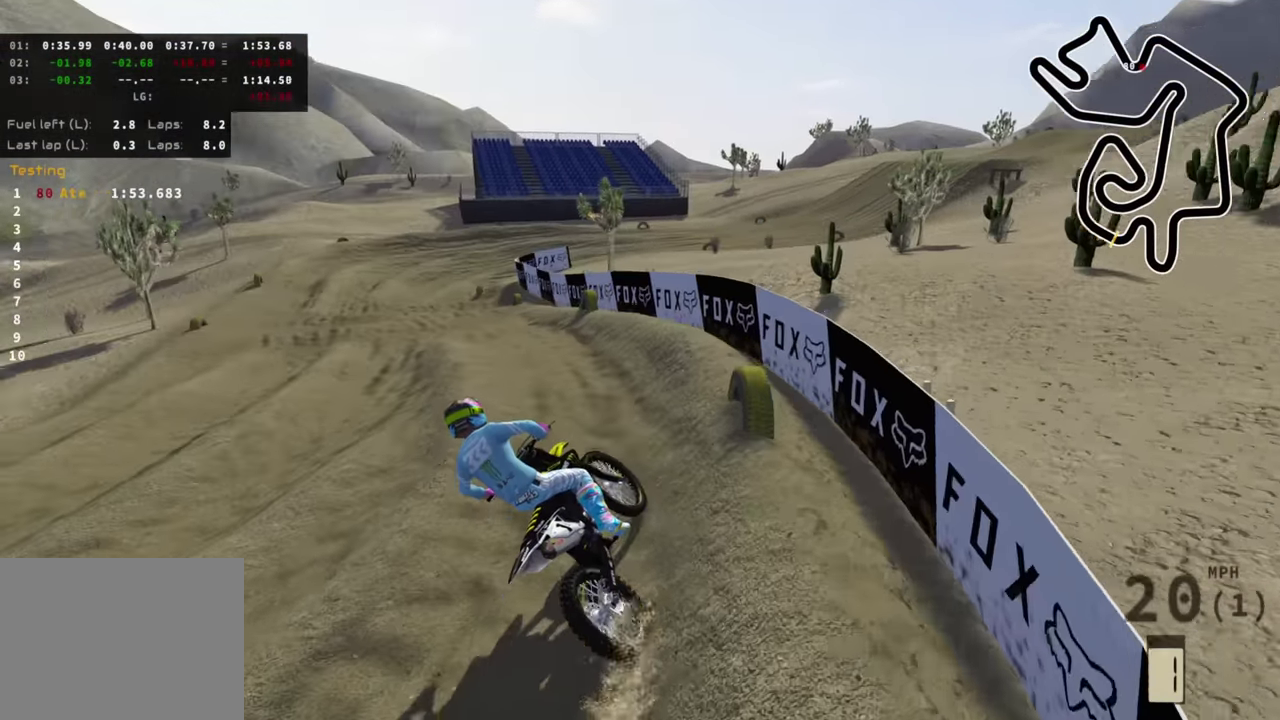
{"dt_ms": 500, "buttons": ["R2", "R3"], "left_stick": "down", "right_stick": "up"}
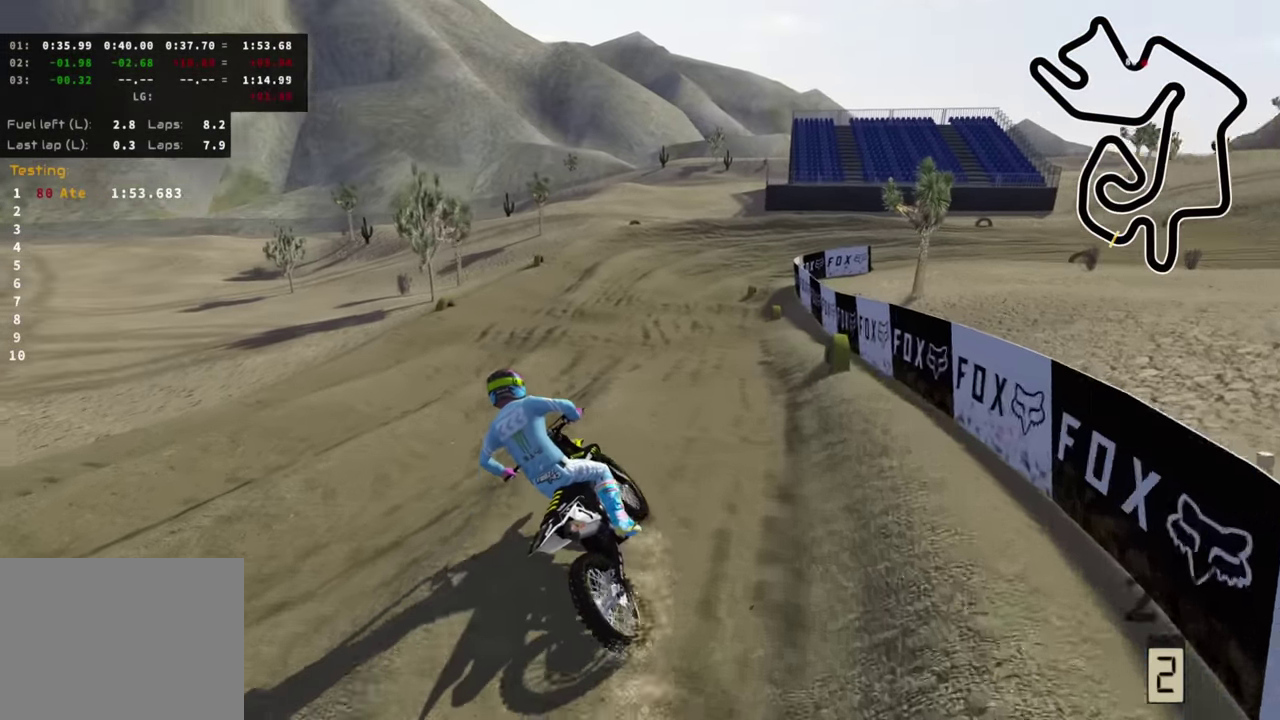
{"dt_ms": 500, "buttons": ["R2"], "left_stick": "center", "right_stick": "up"}
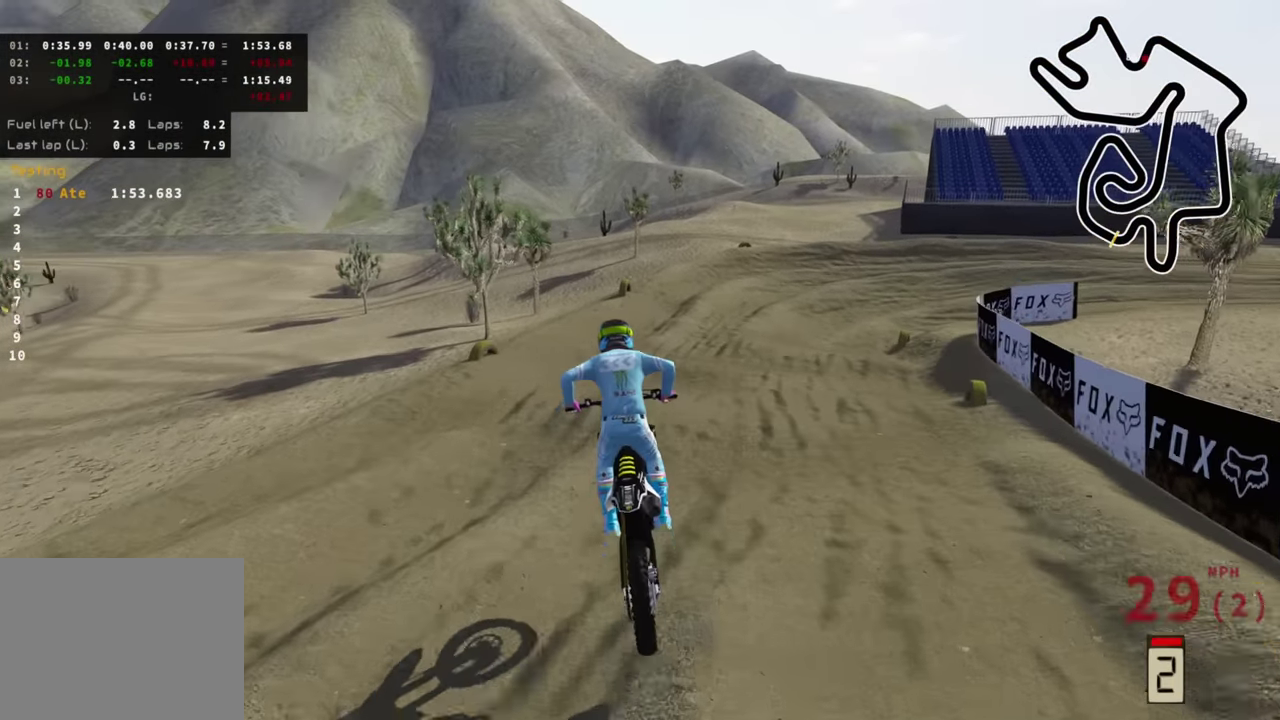
{"dt_ms": 500, "buttons": ["R2"], "left_stick": "up", "right_stick": "center", "events": [[300, "right_stick", "center"], [416, "left_stick", "up"]]}
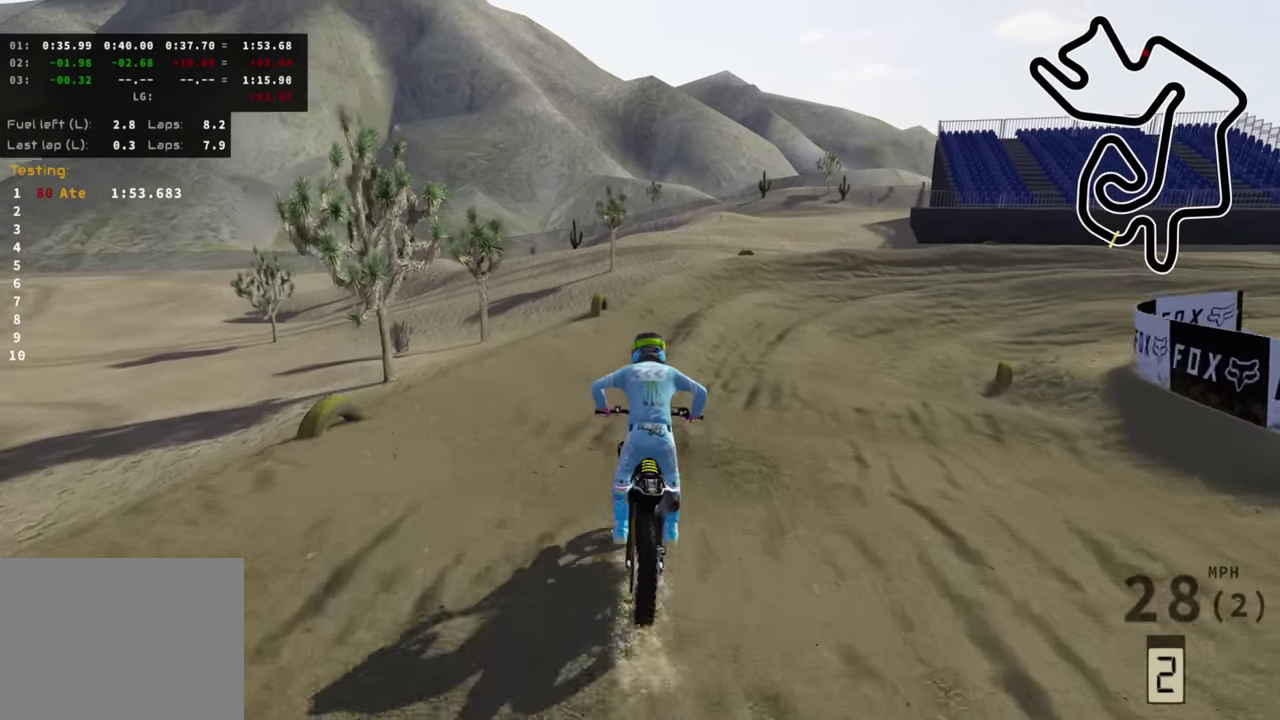
{"dt_ms": 300, "buttons": ["R2"], "left_stick": "up", "right_stick": "up", "events": [[233, "right_stick", "up"]]}
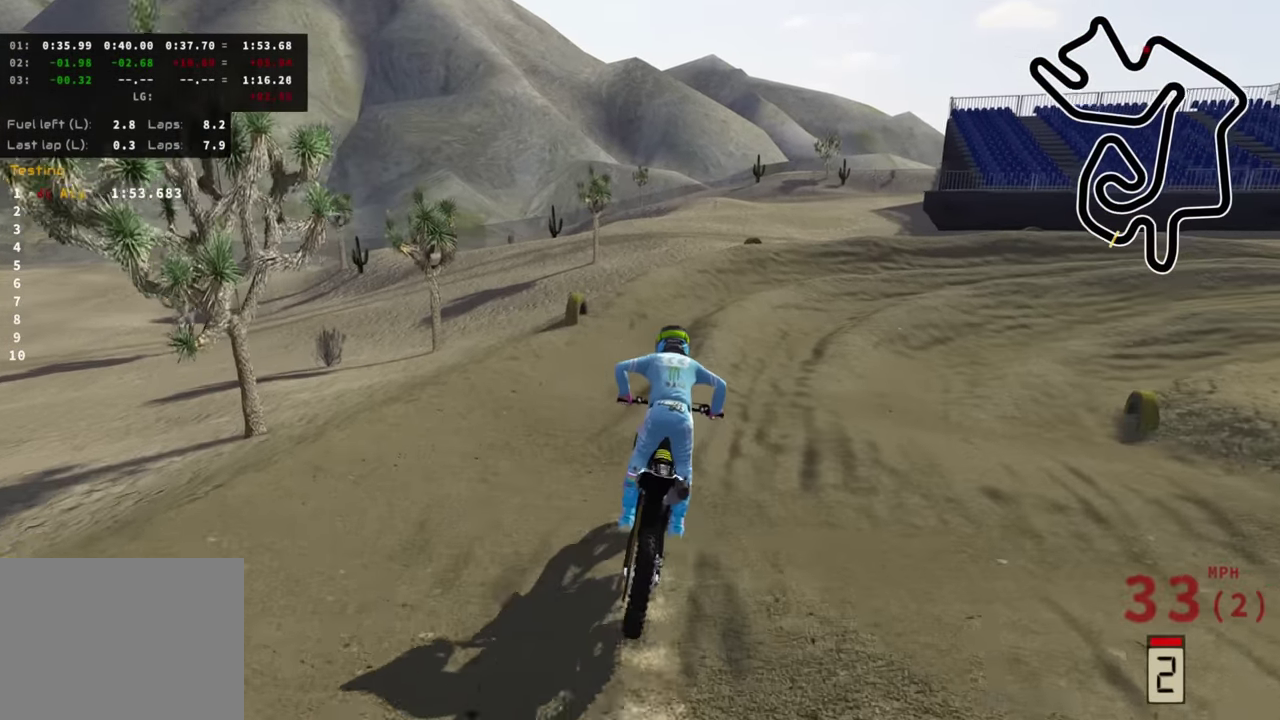
{"dt_ms": 700, "buttons": ["R2"], "left_stick": "up-right", "right_stick": "center", "events": [[116, "right_stick", "center"], [283, "R2", "up"], [283, "left_stick", "up-right"], [350, "R2", "down"]]}
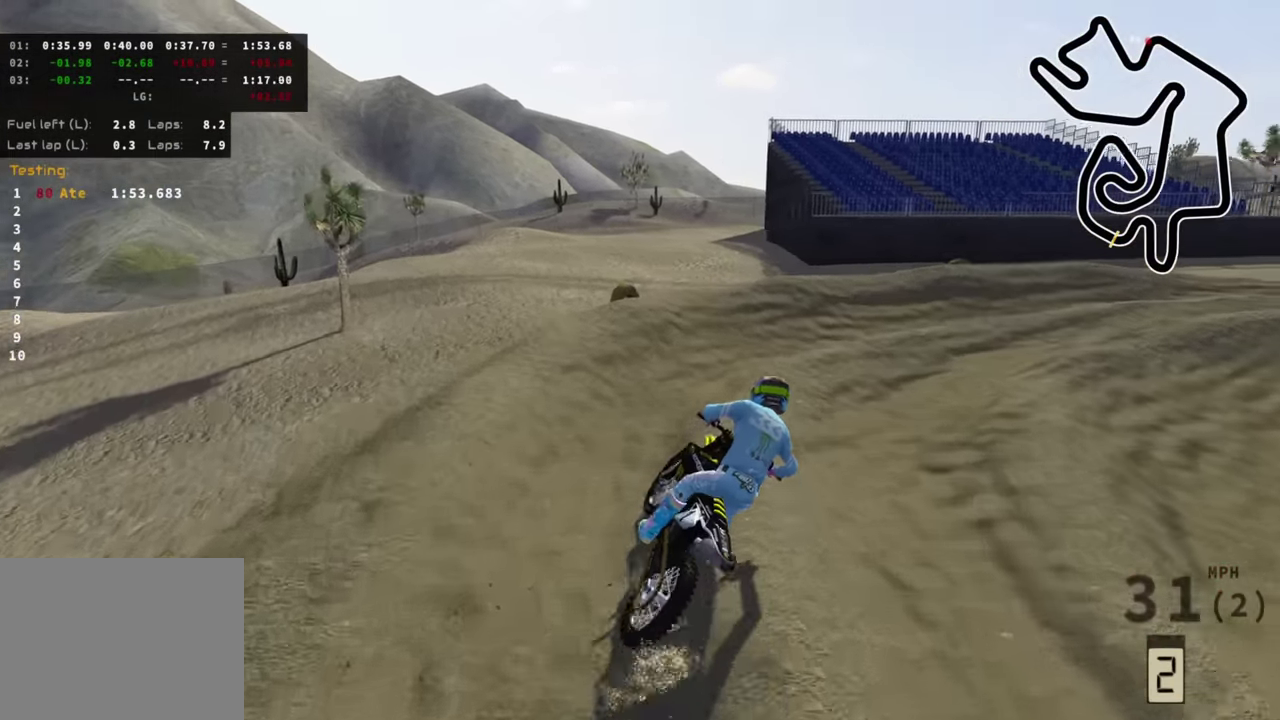
{"dt_ms": 400, "buttons": ["R3"], "left_stick": "up-right", "right_stick": "center", "events": [[183, "R2", "up"], [316, "R3", "down"]]}
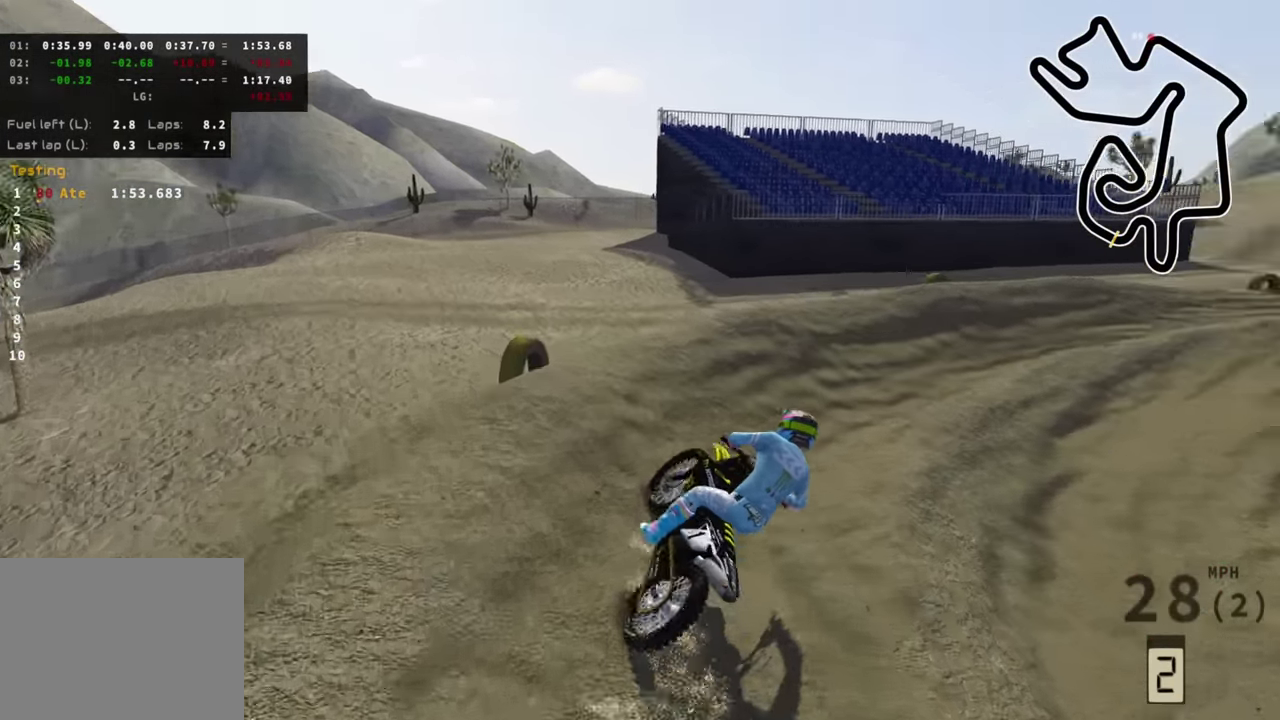
{"dt_ms": 600, "buttons": ["R2", "R3"], "left_stick": "up-right", "right_stick": "center", "events": [[33, "R2", "down"]]}
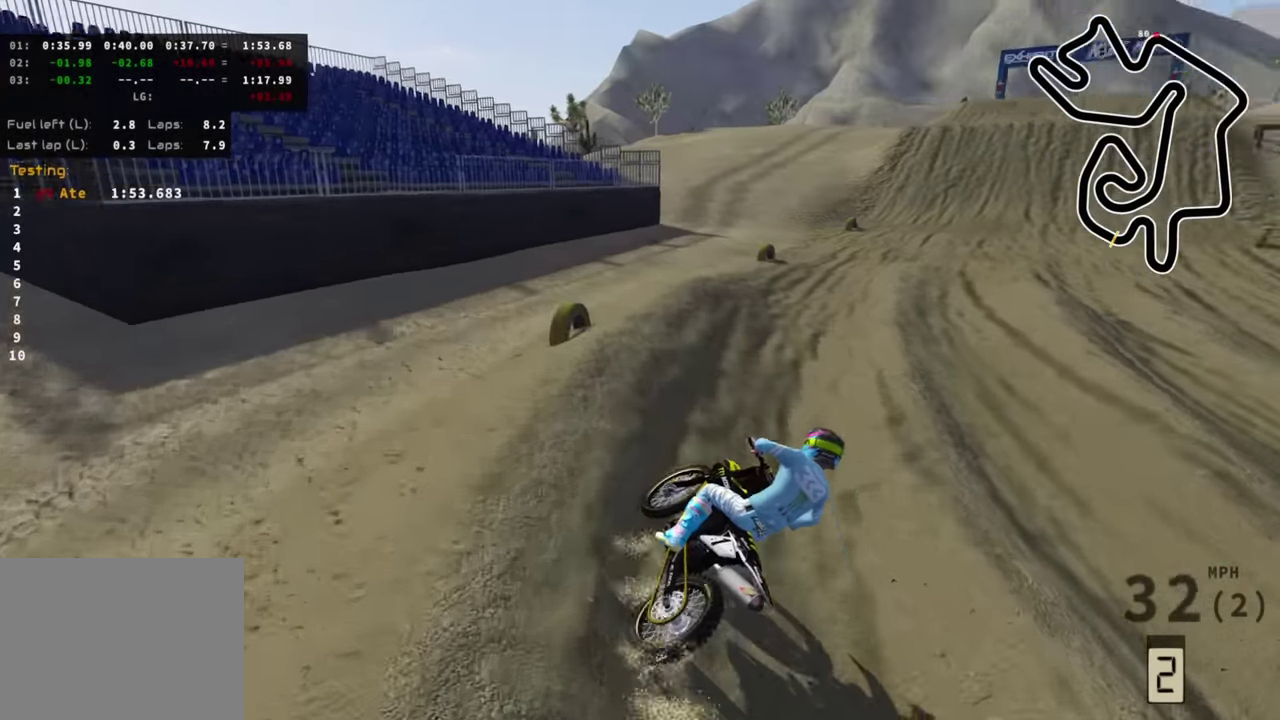
{"dt_ms": 400, "buttons": ["R2", "R3"], "left_stick": "up", "right_stick": "center", "events": [[250, "left_stick", "up"]]}
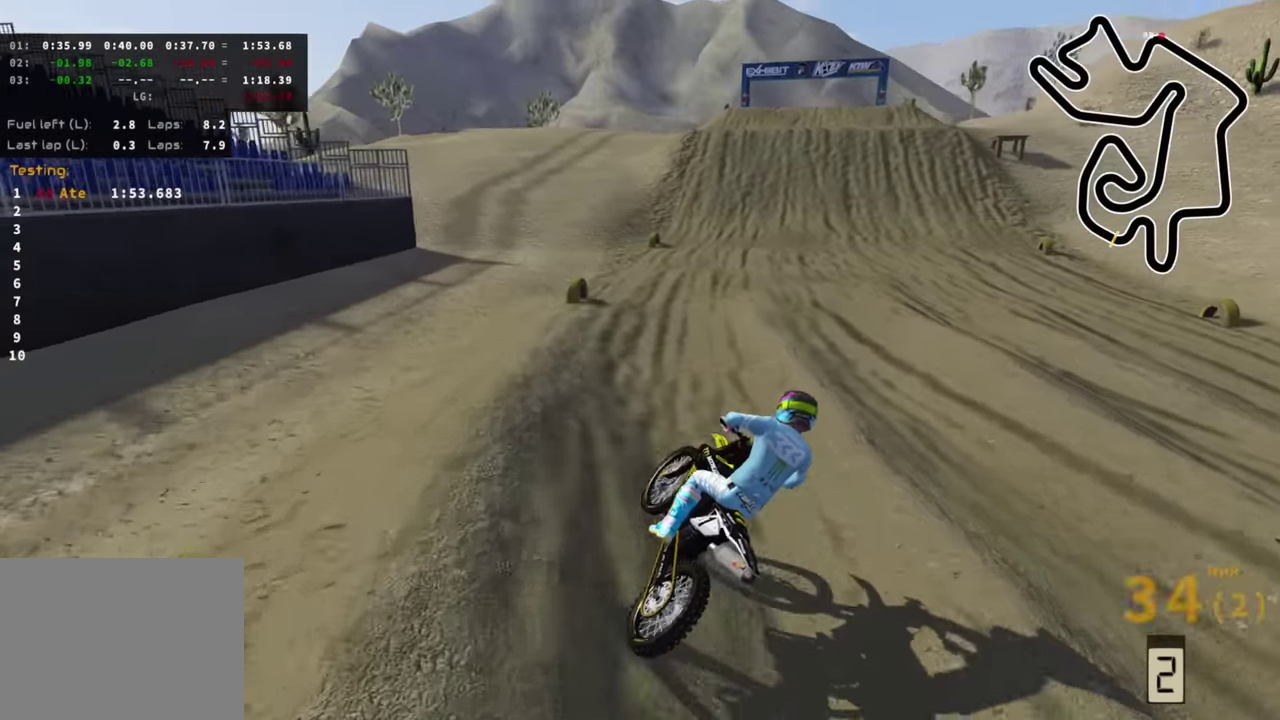
{"dt_ms": 600, "buttons": ["R2", "R3"], "left_stick": "up", "right_stick": "center", "events": []}
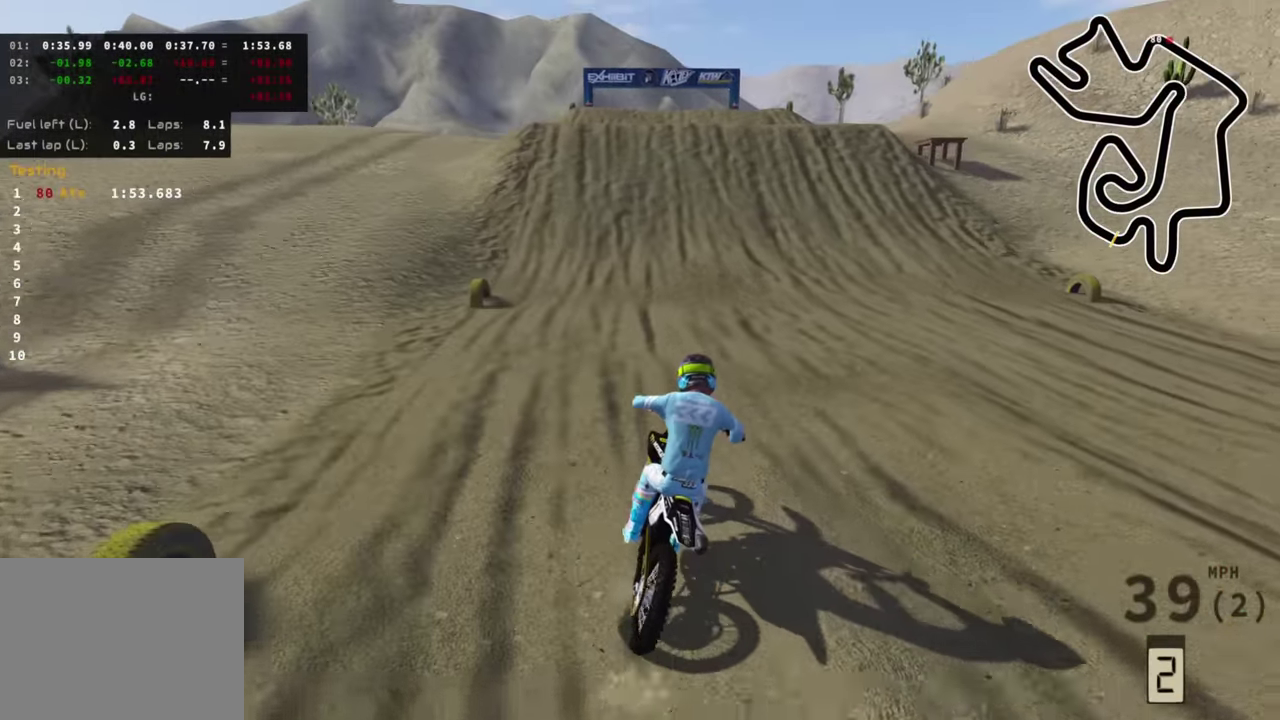
{"dt_ms": 300, "buttons": ["R2", "R3"], "left_stick": "center", "right_stick": "down"}
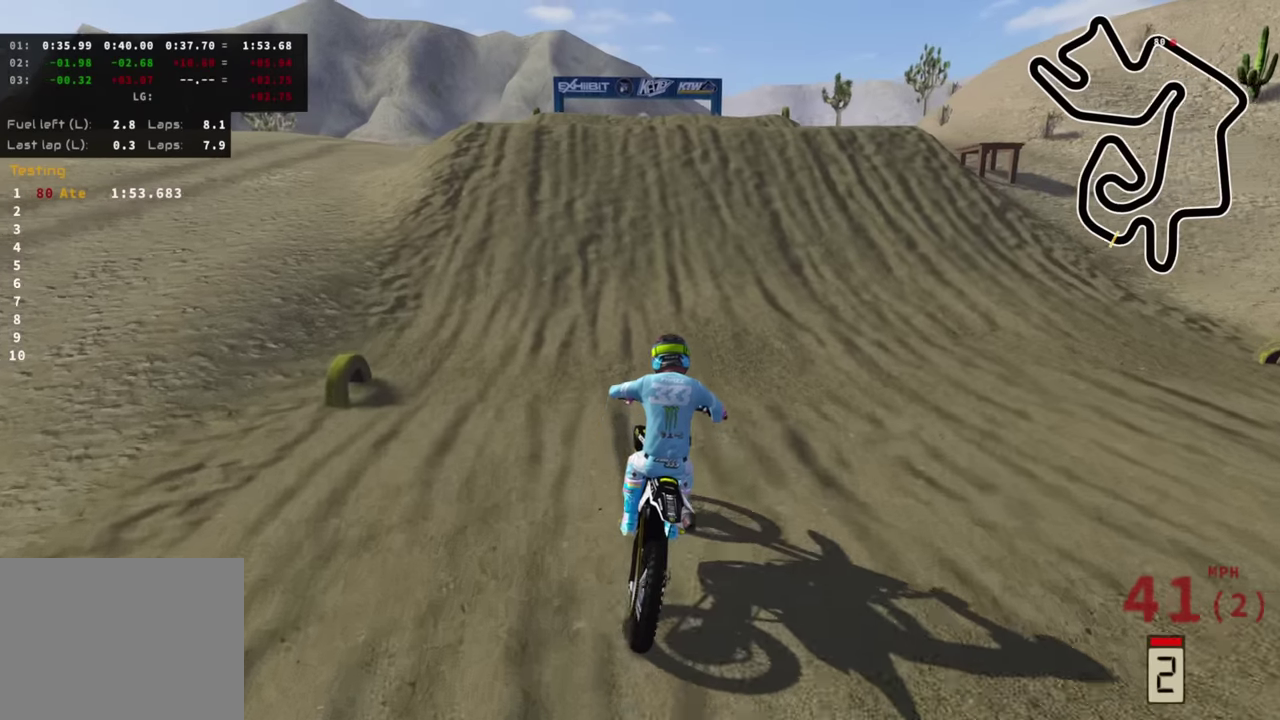
{"dt_ms": 700, "buttons": ["R2"], "left_stick": "up-left", "right_stick": "up-left"}
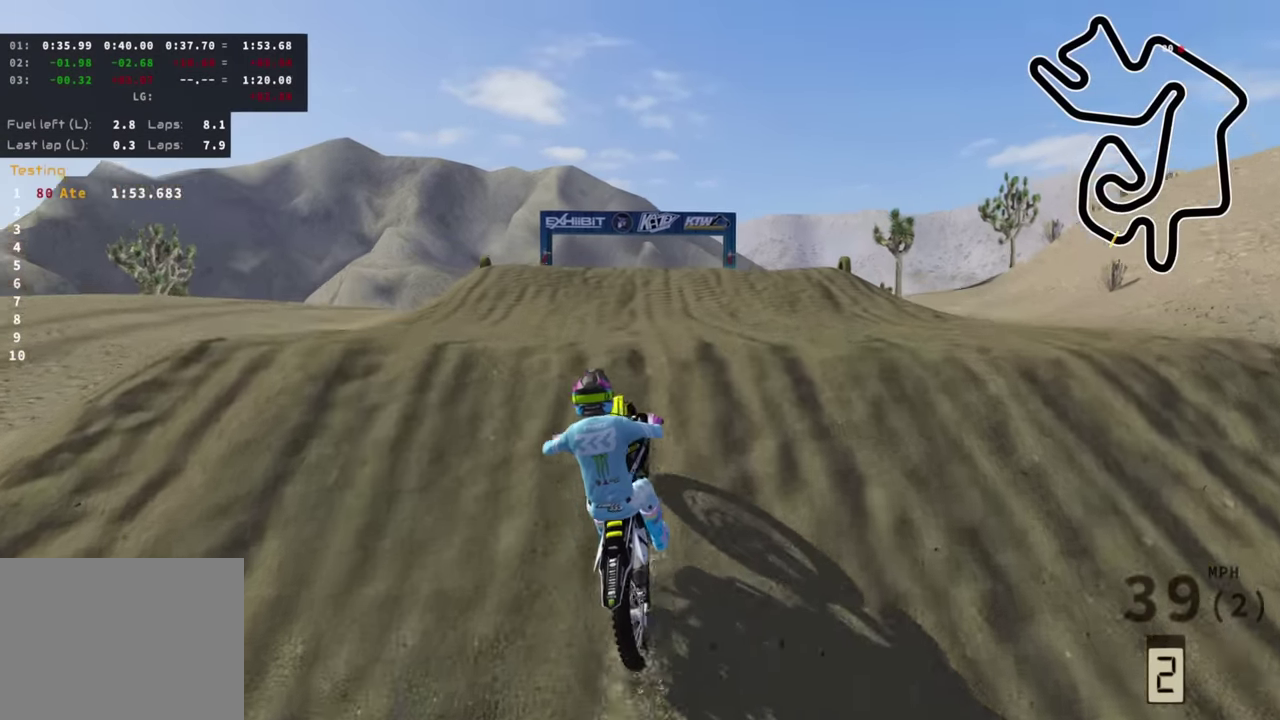
{"dt_ms": 300, "buttons": ["R3"], "left_stick": "up-right", "right_stick": "center"}
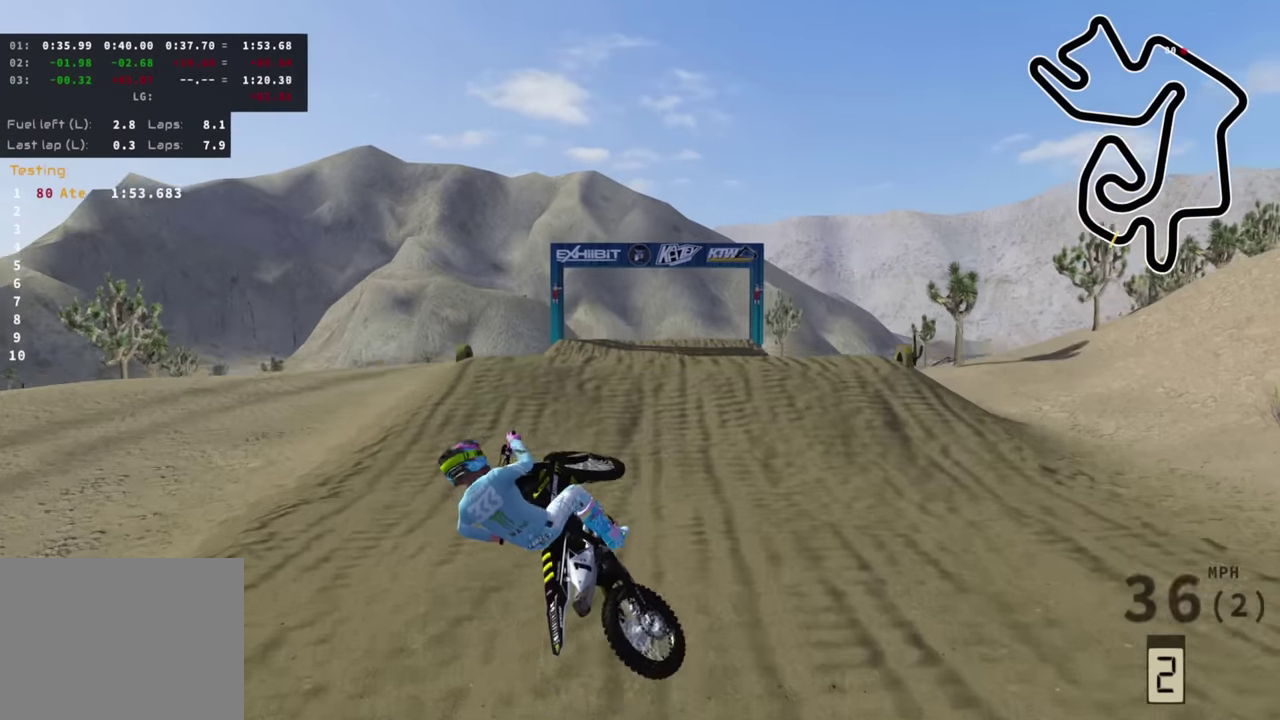
{"dt_ms": 700, "buttons": [], "left_stick": "right", "right_stick": "down-left"}
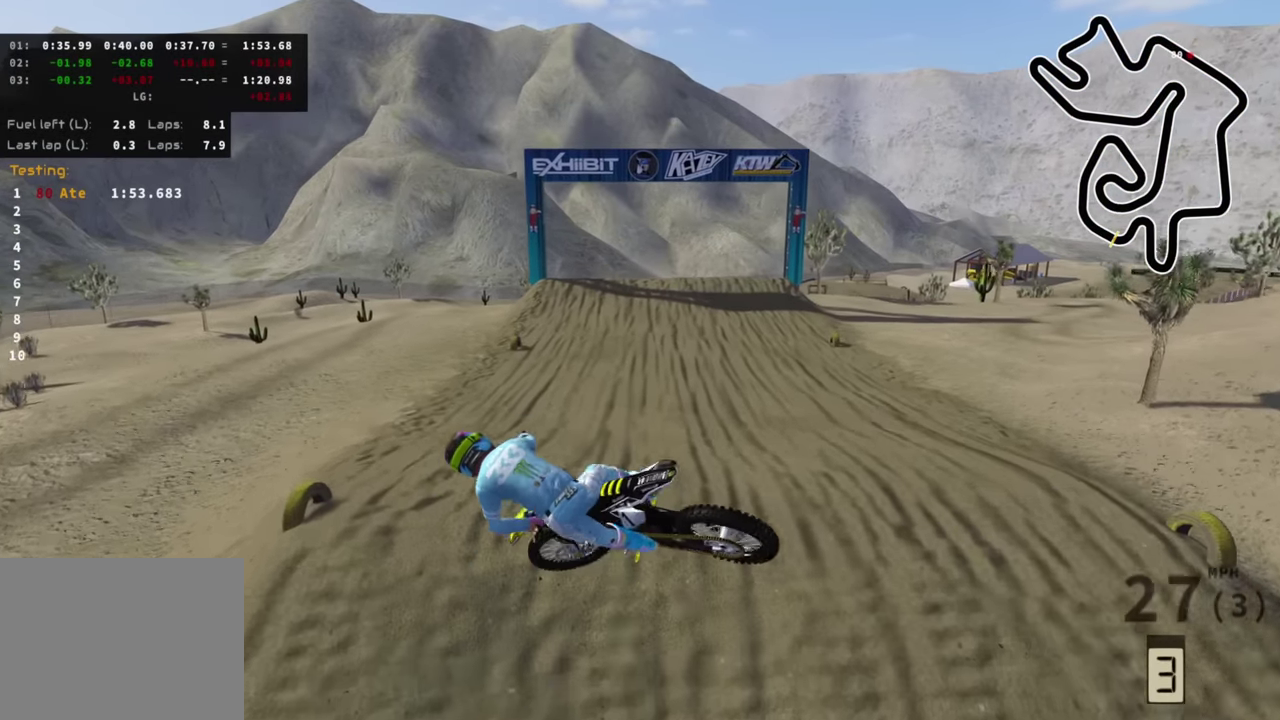
{"dt_ms": 300, "buttons": ["R2"], "left_stick": "down-right", "right_stick": "down-left", "events": [[133, "left_stick", "down-right"], [166, "R2", "down"], [183, "right_stick", "up-right"], [233, "right_stick", "down-left"]]}
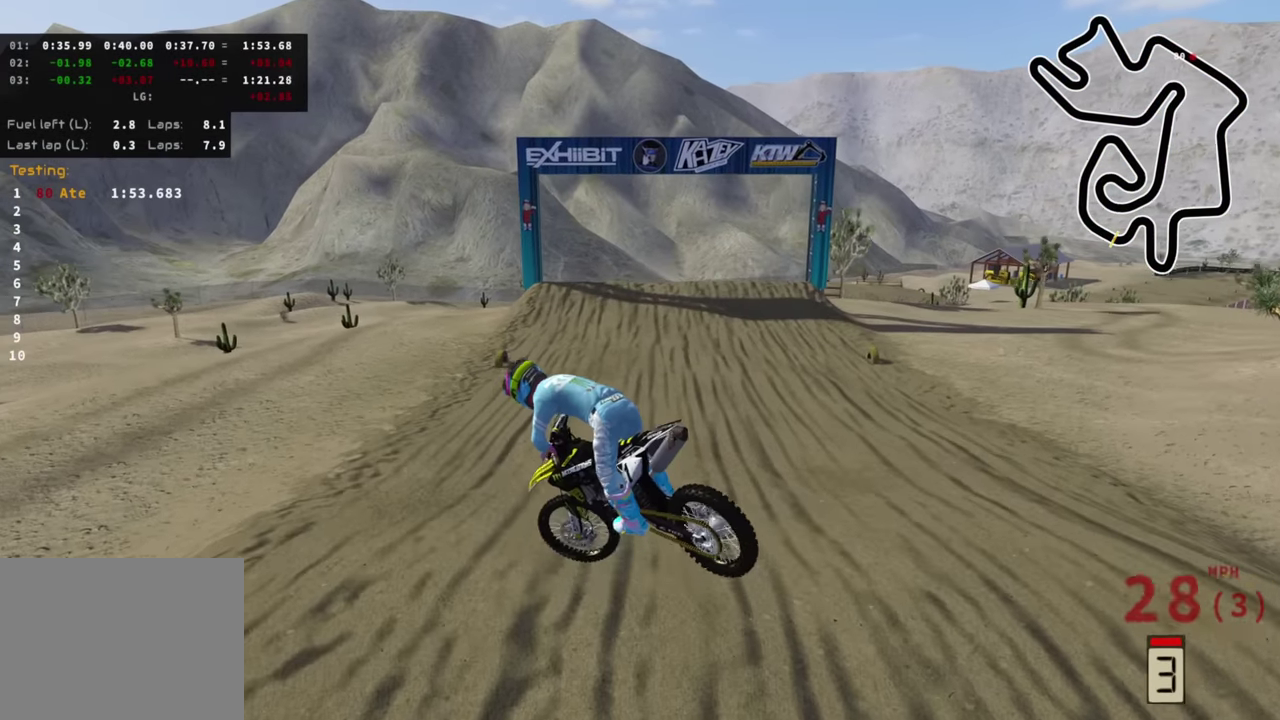
{"dt_ms": 700, "buttons": ["R2", "R3"], "left_stick": "center", "right_stick": "up-left"}
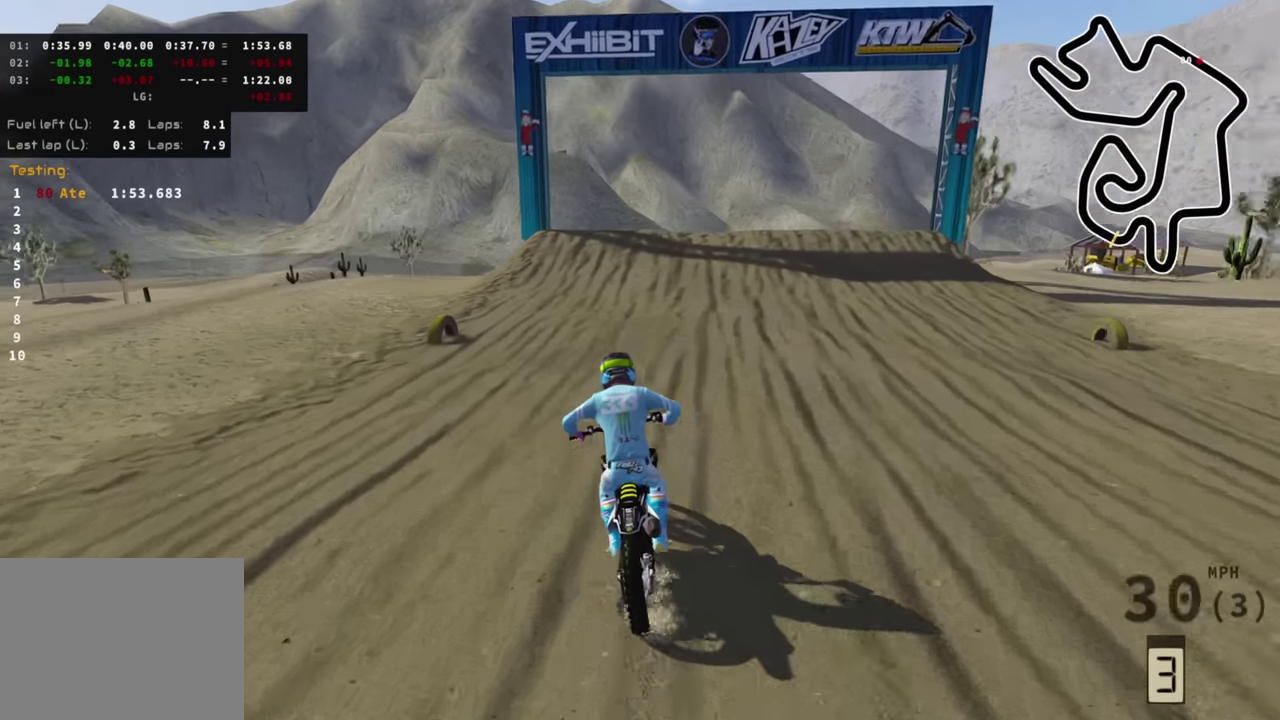
{"dt_ms": 300, "buttons": ["R2"], "left_stick": "up", "right_stick": "center"}
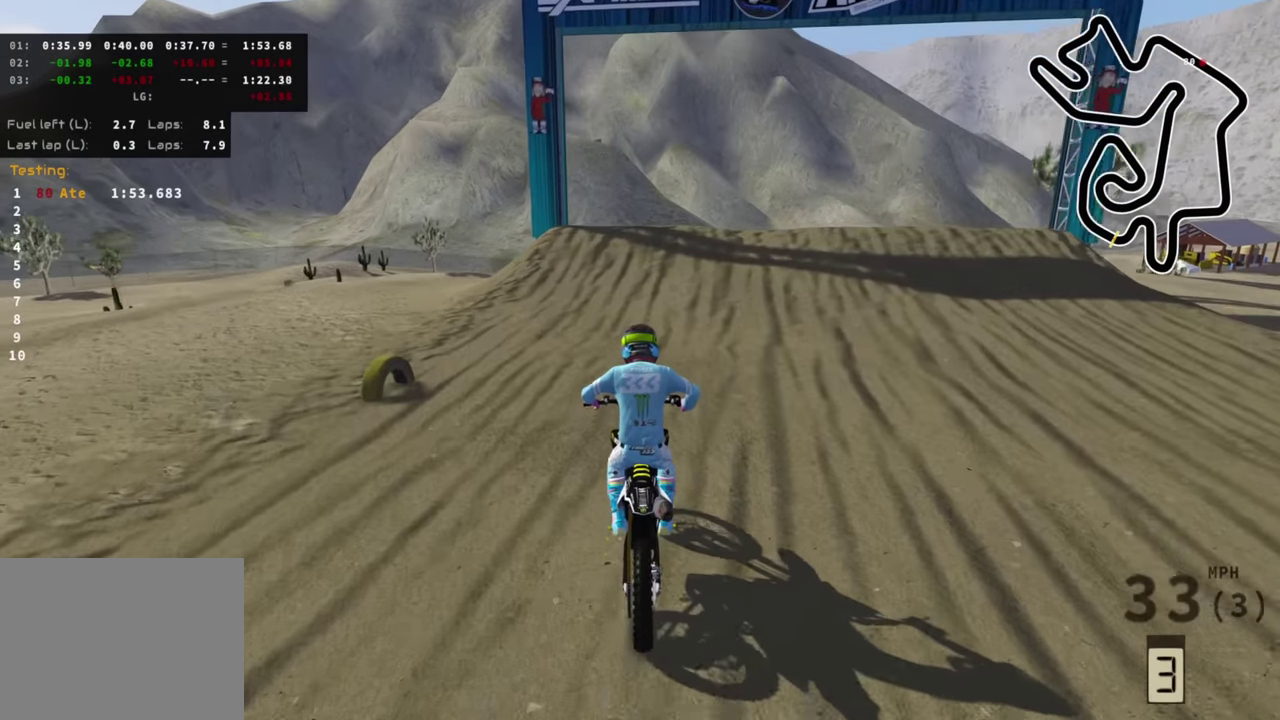
{"dt_ms": 700, "buttons": ["R2"], "left_stick": "up", "right_stick": "up", "events": [[700, "right_stick", "up"]]}
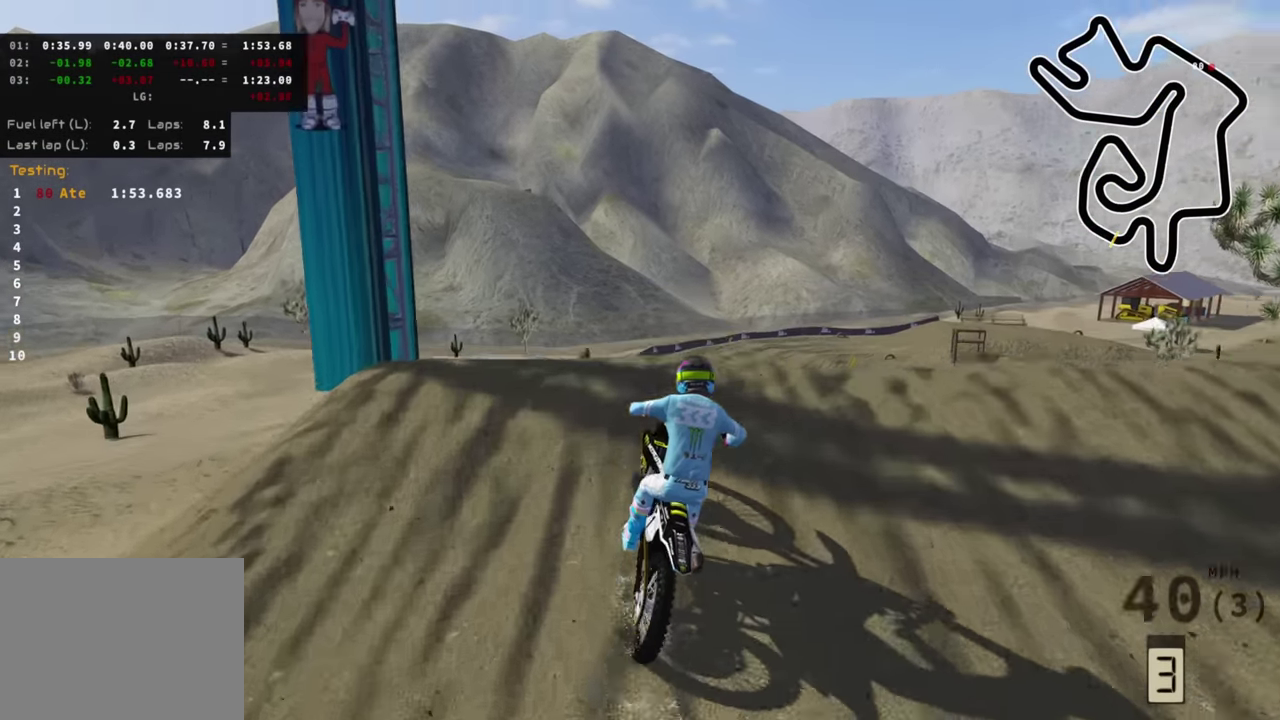
{"dt_ms": 300, "buttons": ["R3"], "left_stick": "up", "right_stick": "up"}